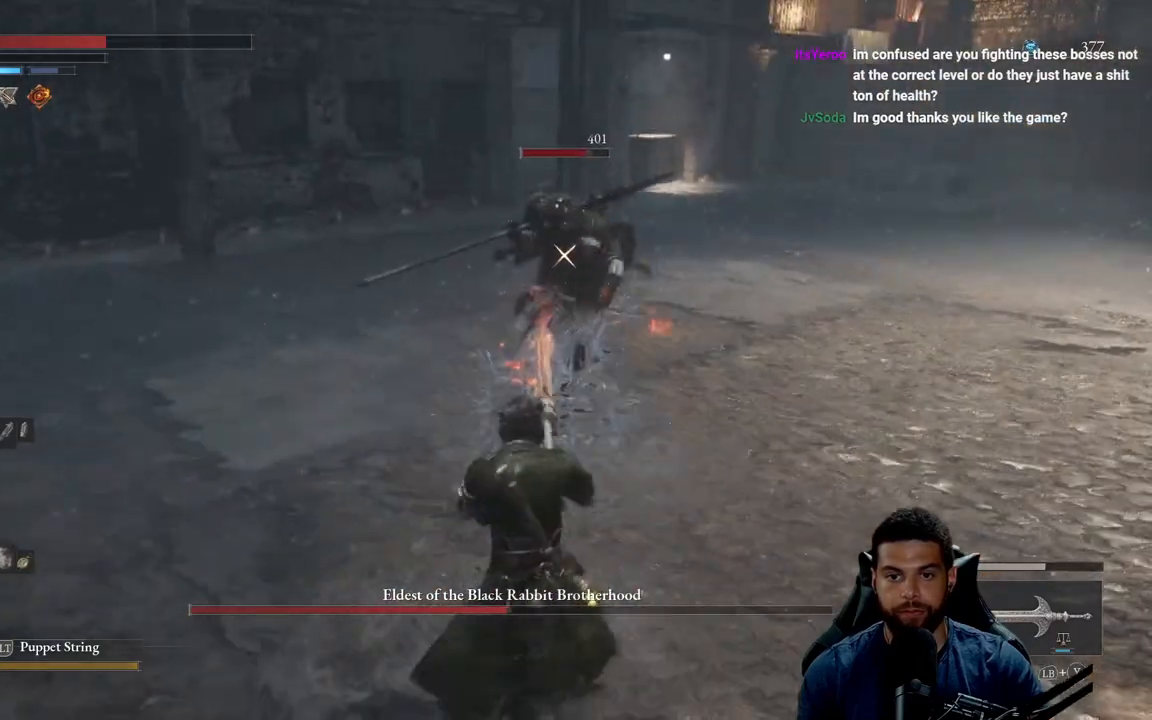
Gameplay with a controller (Xbox layout); each line is a JSON object with the inputs held at the frame after it. "events" lists button and stick changes between this image and that frame as [ms after this image, input, new state], when the widget could be followed in between.
{"buttons": [], "left_stick": "down-left", "right_stick": "center", "events": [[183, "B", "down"], [283, "B", "up"]]}
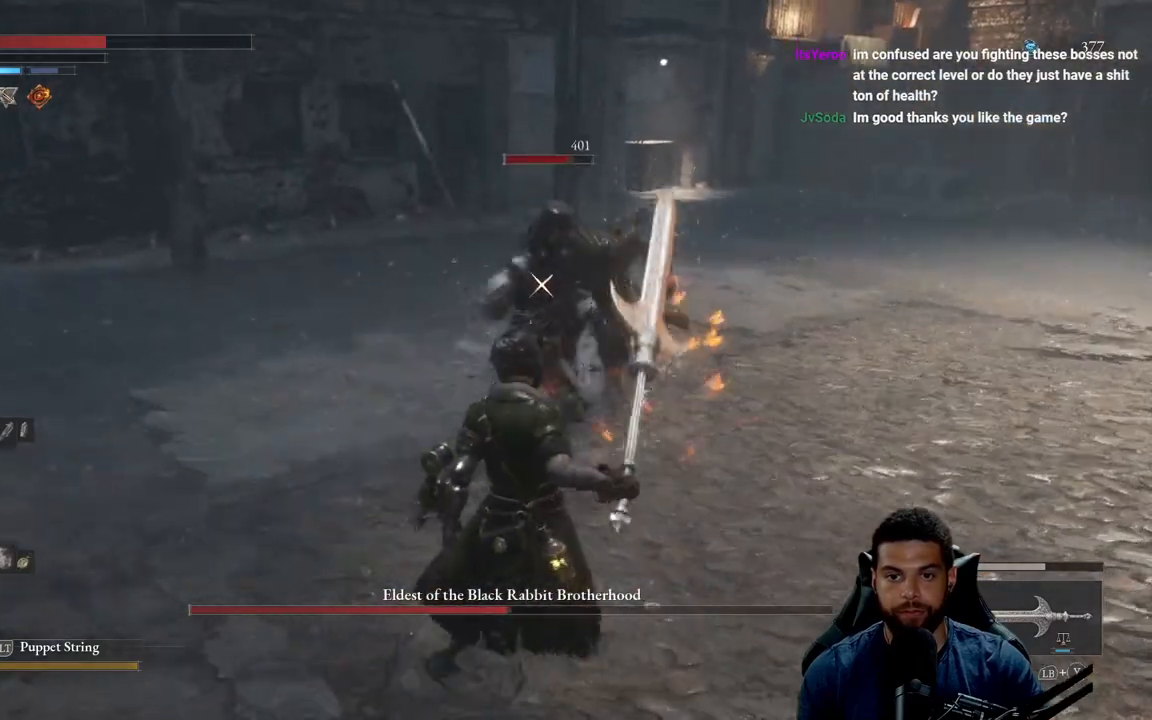
{"buttons": [], "left_stick": "down-left", "right_stick": "center", "events": [[133, "B", "down"], [217, "B", "up"]]}
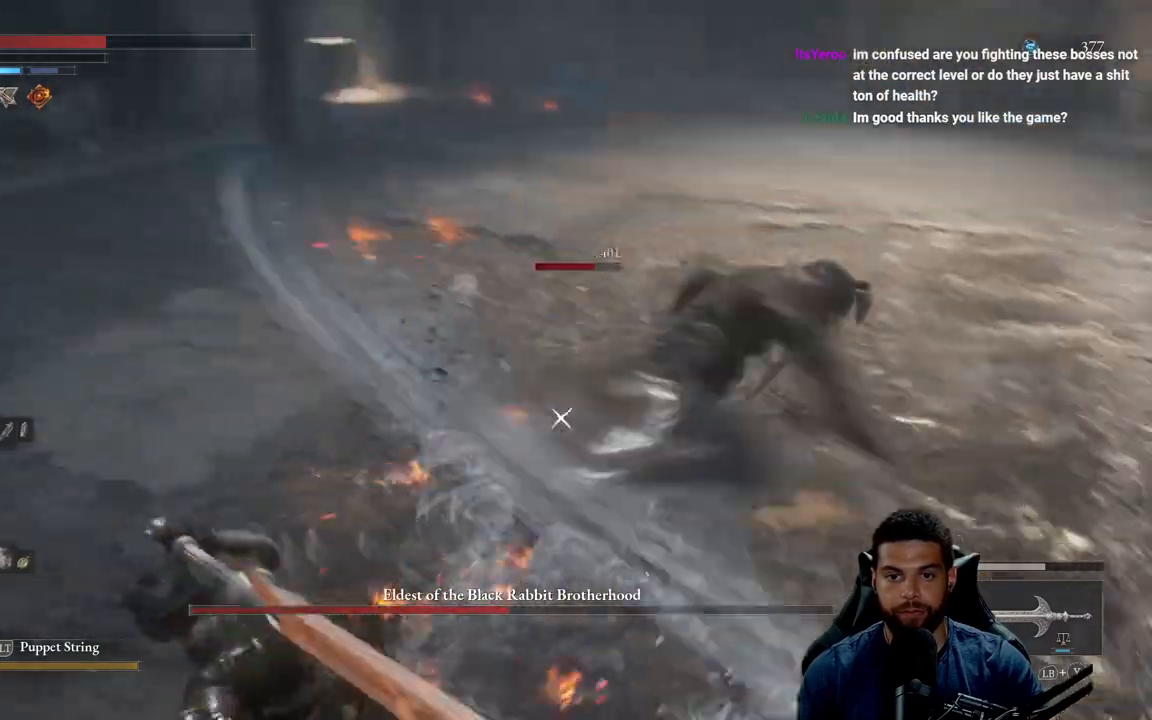
{"buttons": [], "left_stick": "down-left", "right_stick": "center", "events": [[17, "B", "down"], [83, "B", "up"]]}
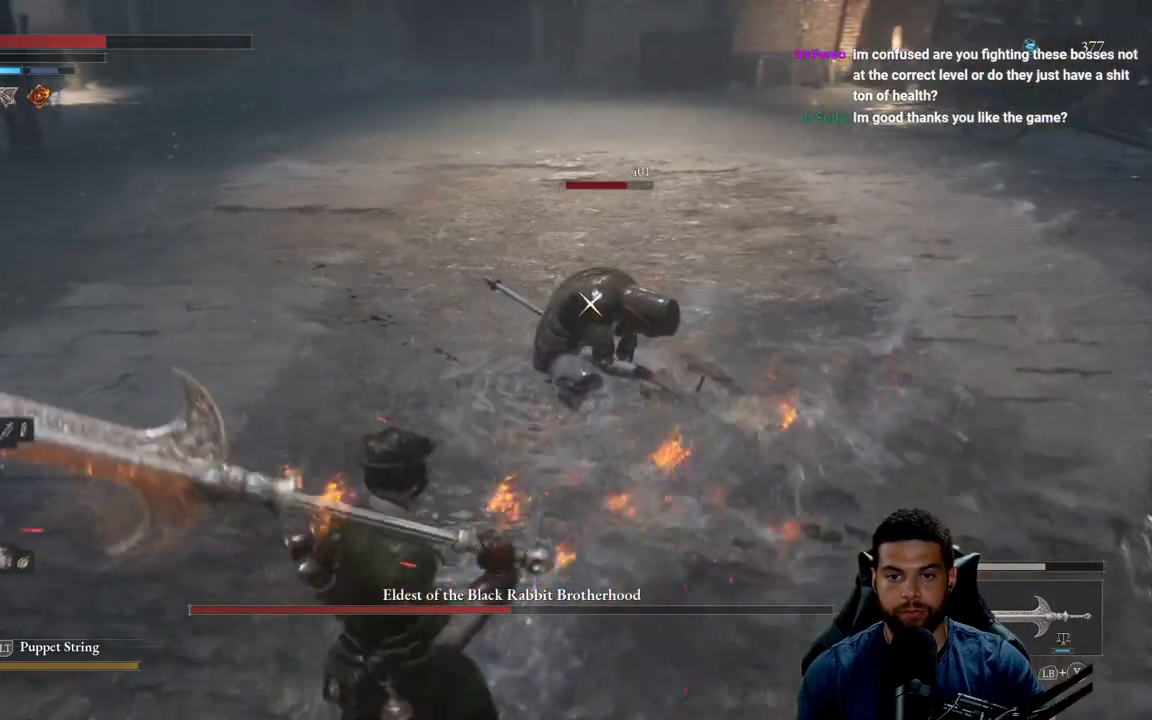
{"buttons": [], "left_stick": "down-left", "right_stick": "center", "events": []}
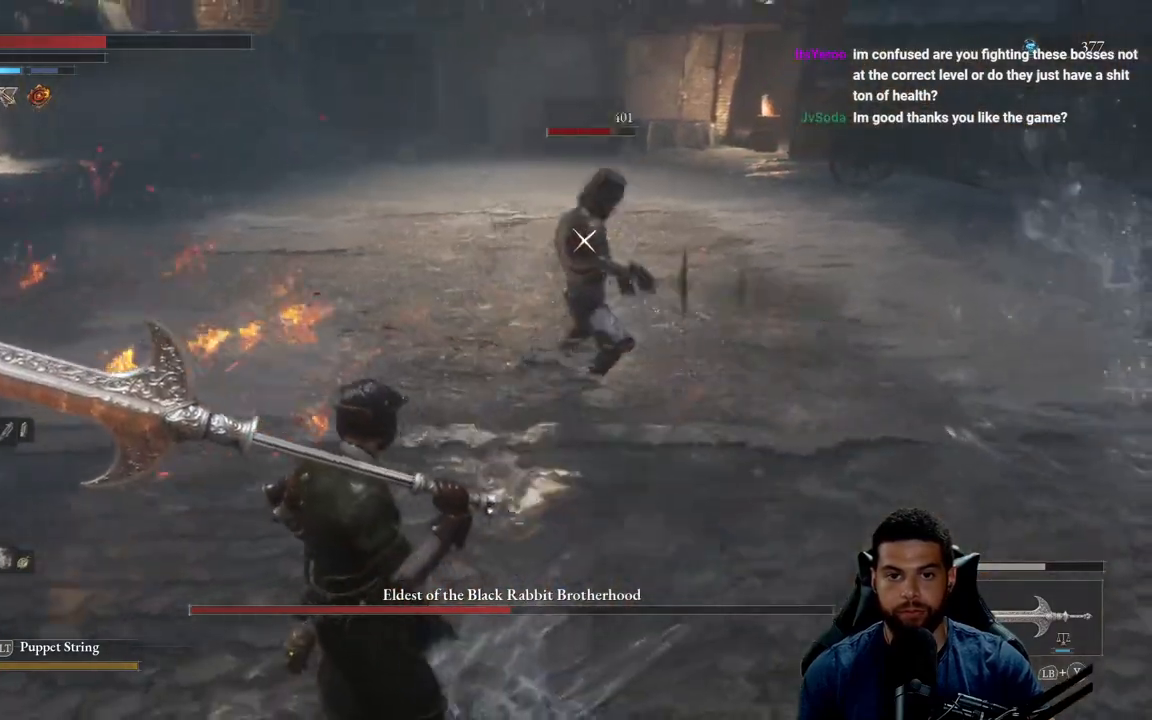
{"buttons": [], "left_stick": "down-left", "right_stick": "center", "events": []}
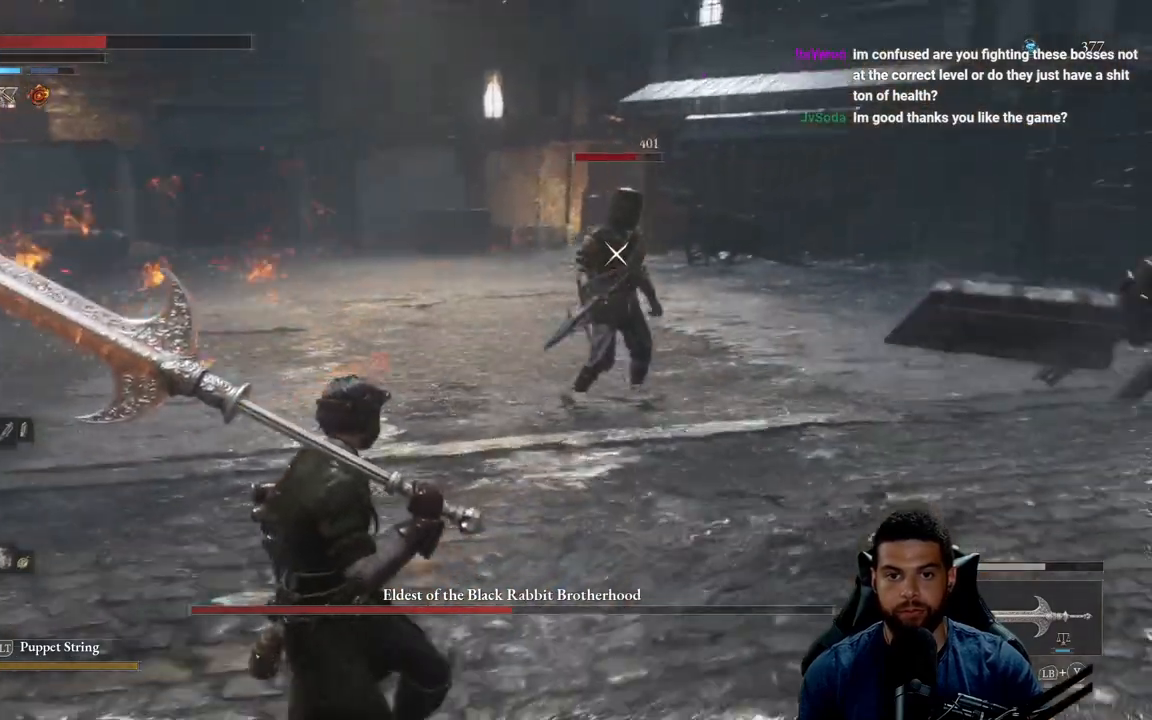
{"buttons": [], "left_stick": "down-left", "right_stick": "center", "events": []}
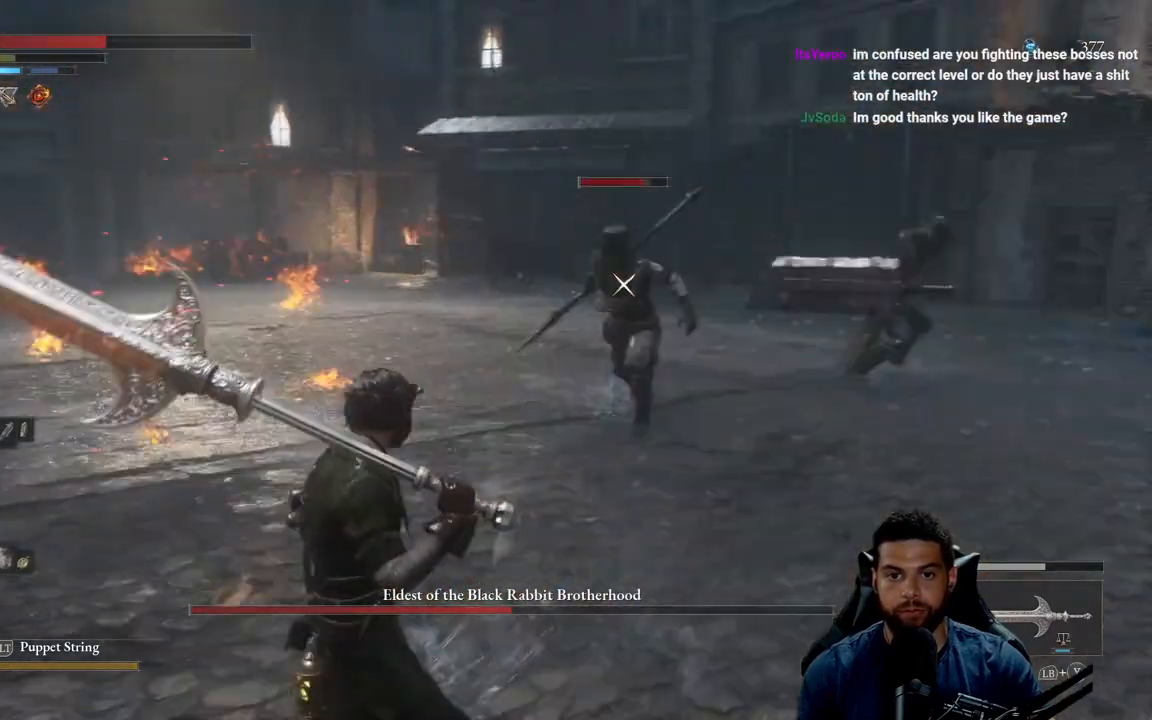
{"buttons": [], "left_stick": "center", "right_stick": "center", "events": [[167, "R2", "down"], [217, "left_stick", "center"], [283, "R2", "up"]]}
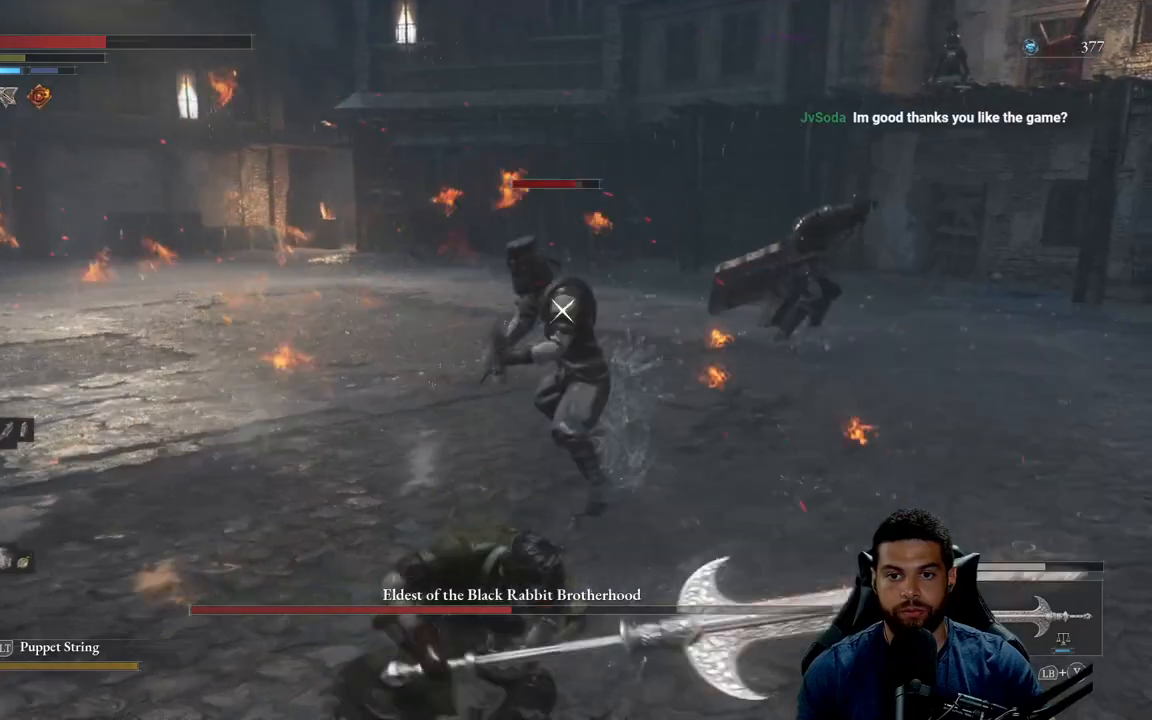
{"buttons": [], "left_stick": "down-left", "right_stick": "center", "events": [[100, "left_stick", "down"], [400, "left_stick", "down-left"]]}
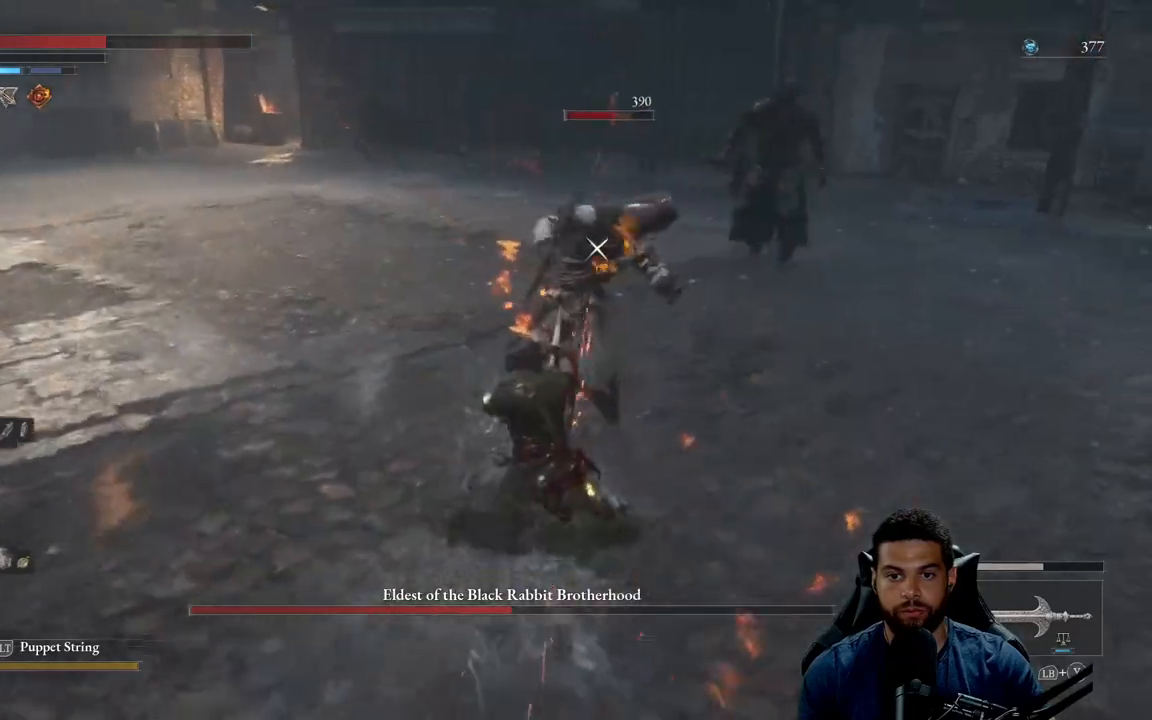
{"buttons": [], "left_stick": "down-left", "right_stick": "center", "events": [[150, "B", "down"], [217, "B", "up"]]}
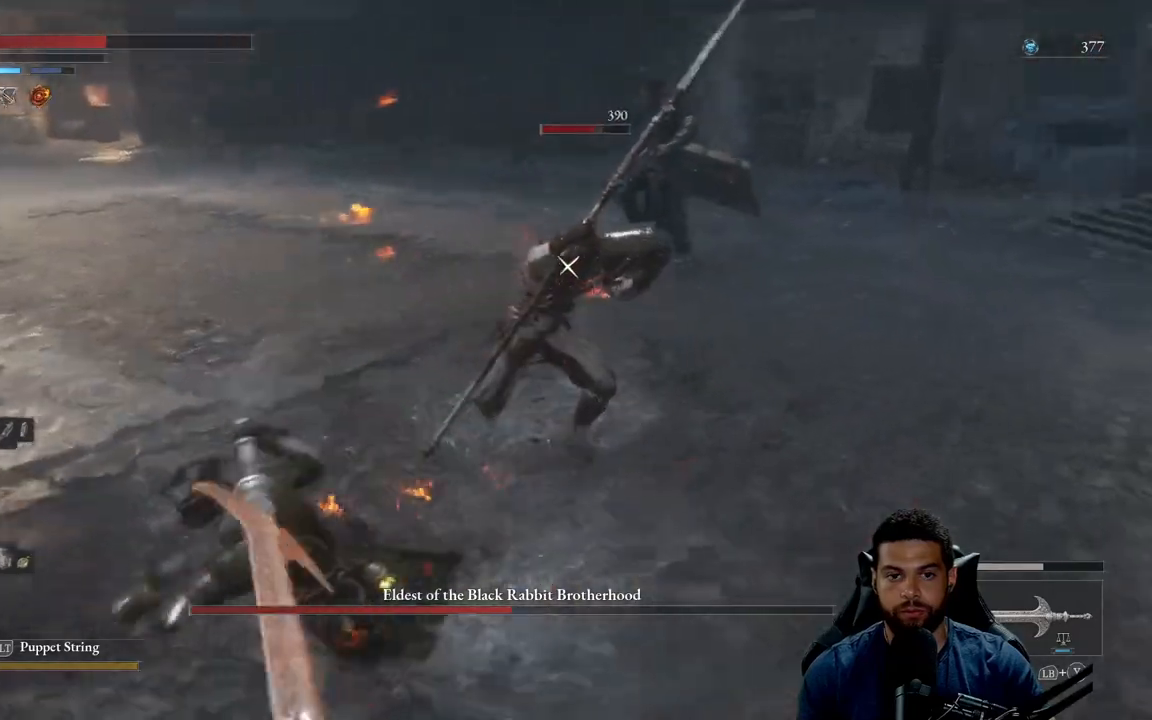
{"buttons": [], "left_stick": "down-left", "right_stick": "center", "events": []}
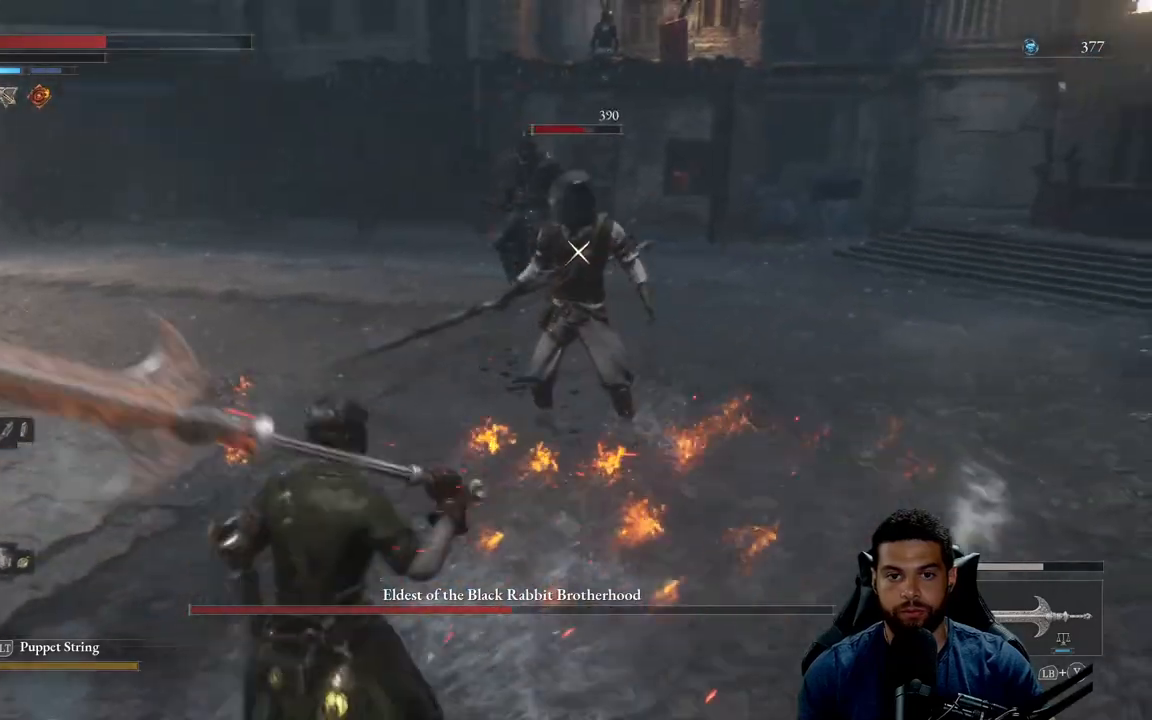
{"buttons": [], "left_stick": "down-left", "right_stick": "center", "events": []}
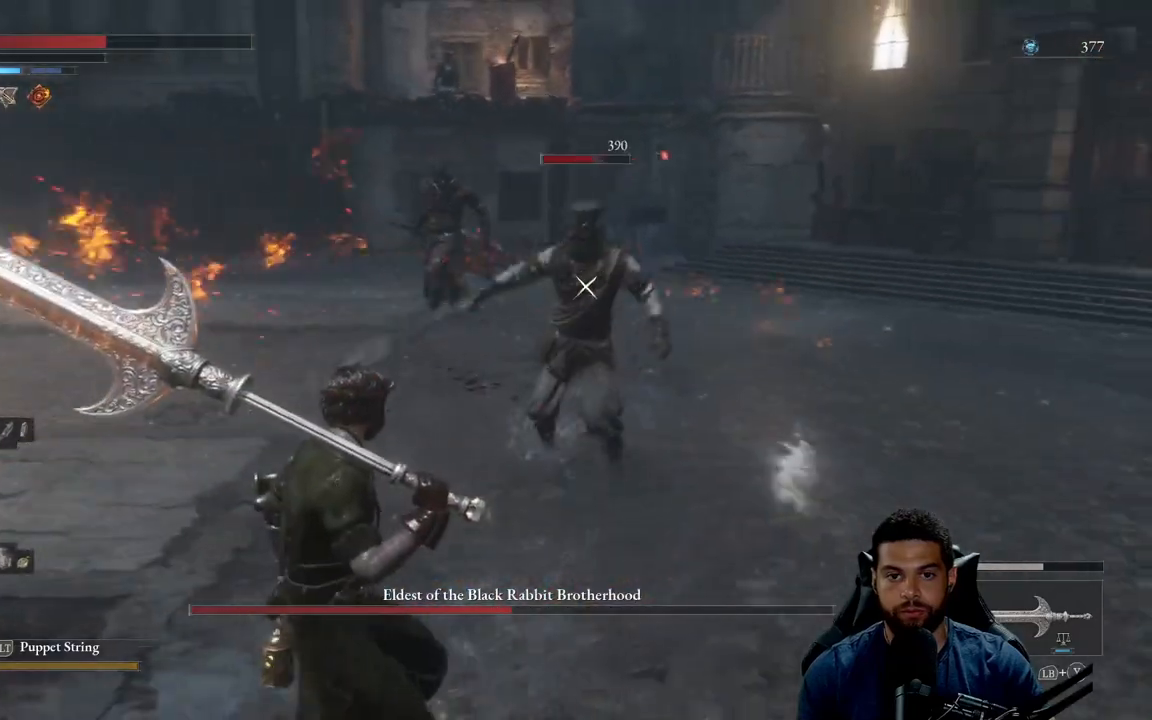
{"buttons": [], "left_stick": "down-left", "right_stick": "center", "events": [[233, "B", "down"], [300, "B", "up"]]}
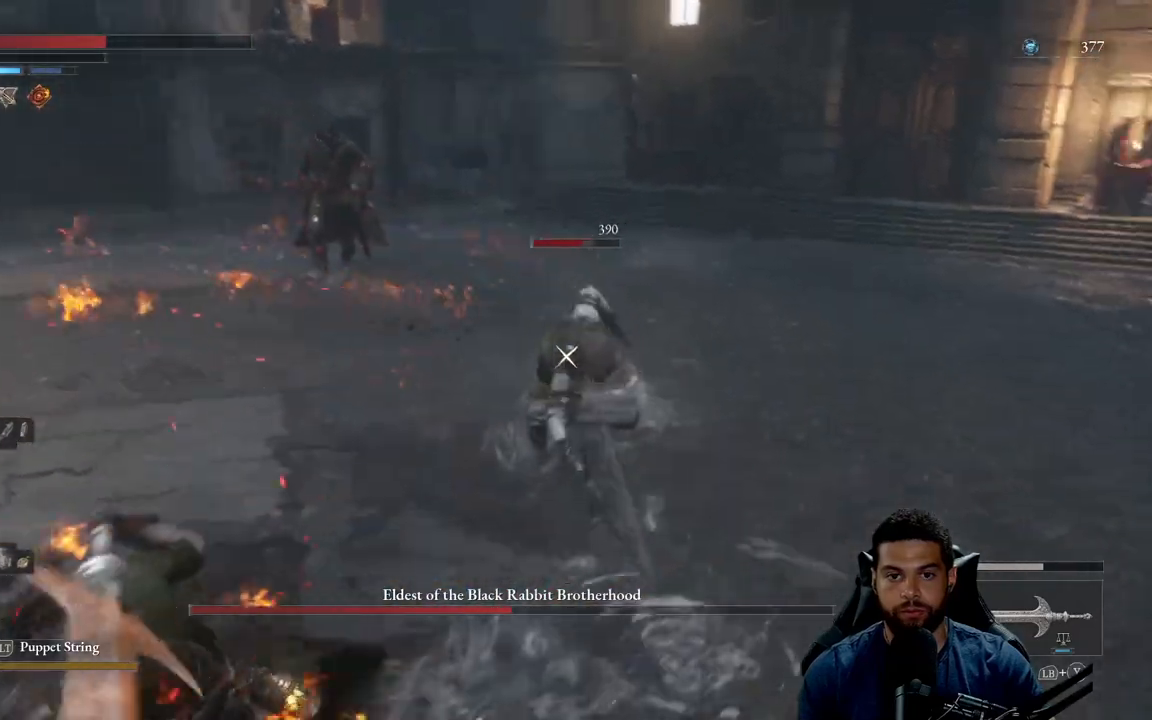
{"buttons": [], "left_stick": "down-left", "right_stick": "center", "events": []}
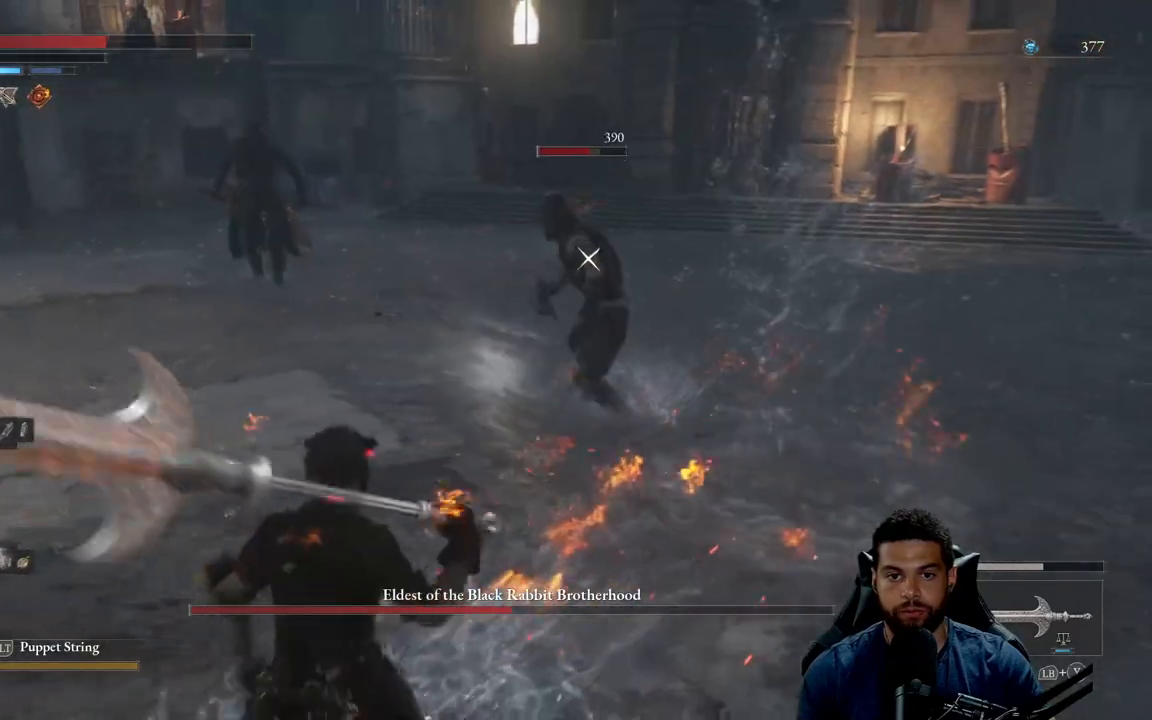
{"buttons": [], "left_stick": "down-left", "right_stick": "center", "events": [[350, "B", "down"], [417, "B", "up"]]}
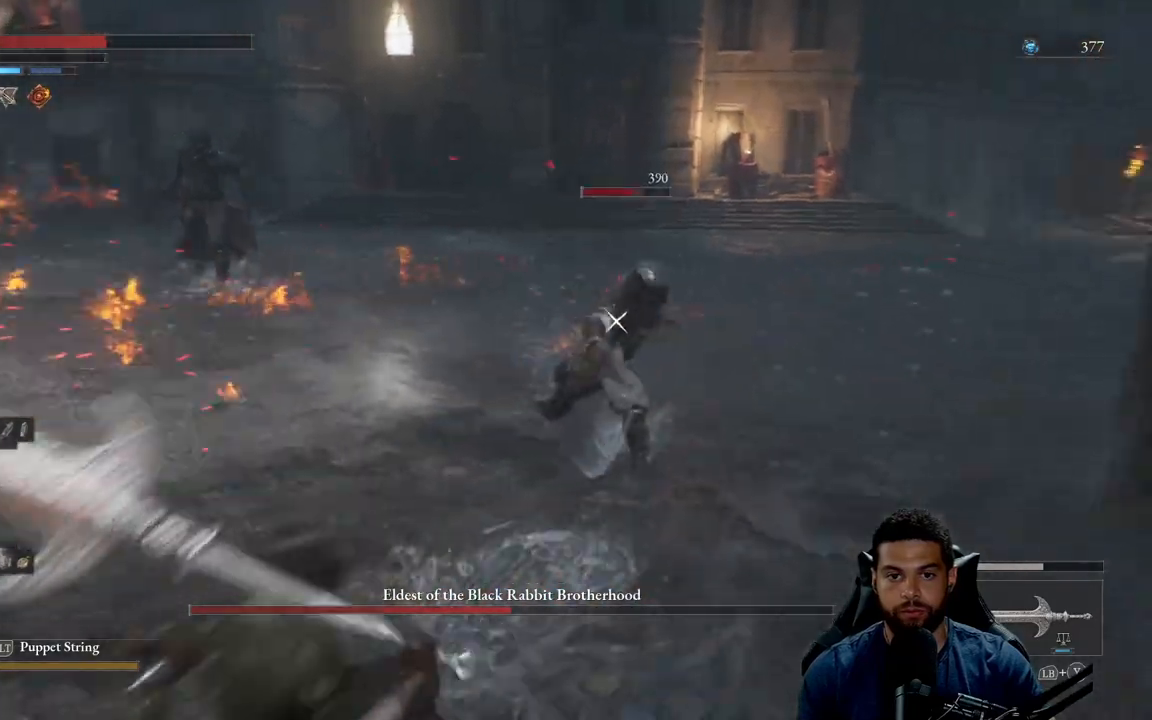
{"buttons": [], "left_stick": "down-left", "right_stick": "center", "events": []}
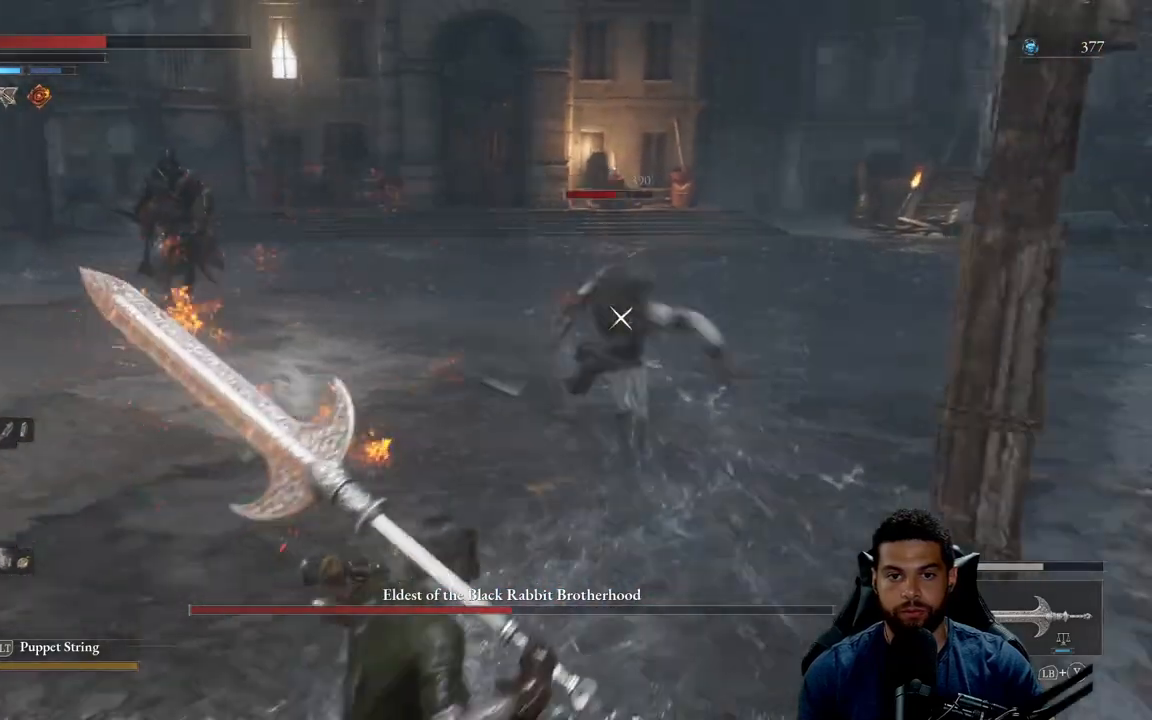
{"buttons": [], "left_stick": "center", "right_stick": "center", "events": [[300, "R2", "down"], [367, "left_stick", "center"], [417, "R2", "up"]]}
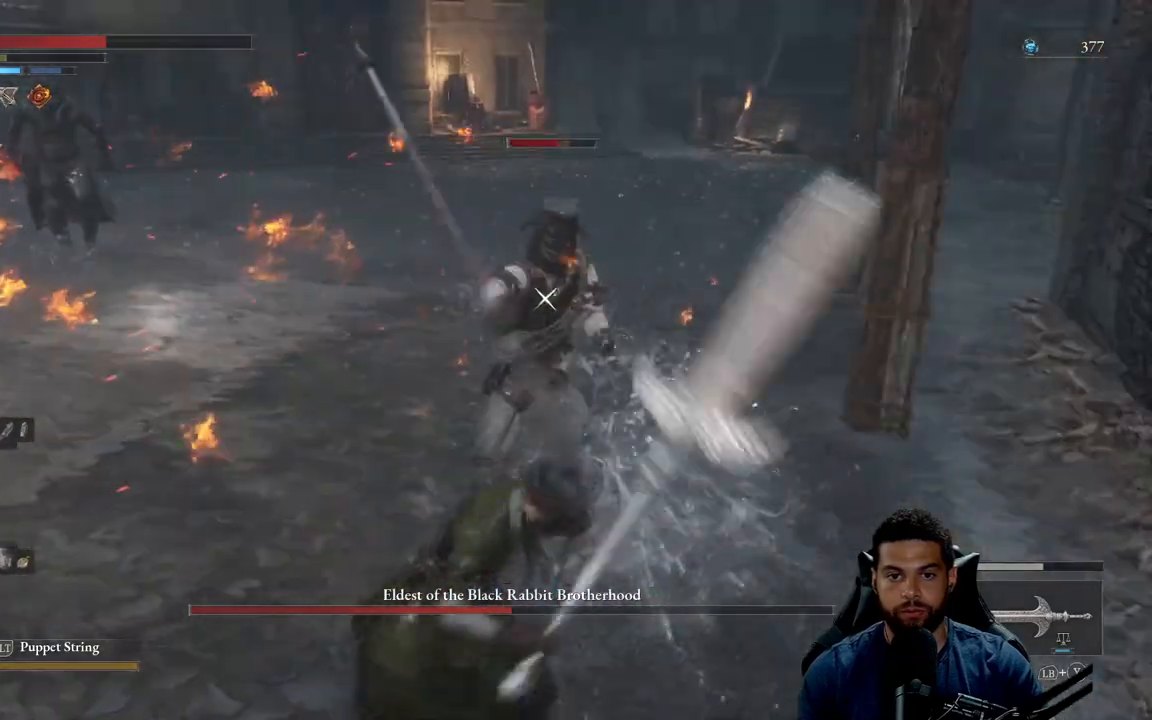
{"buttons": [], "left_stick": "down", "right_stick": "center", "events": [[450, "left_stick", "down"]]}
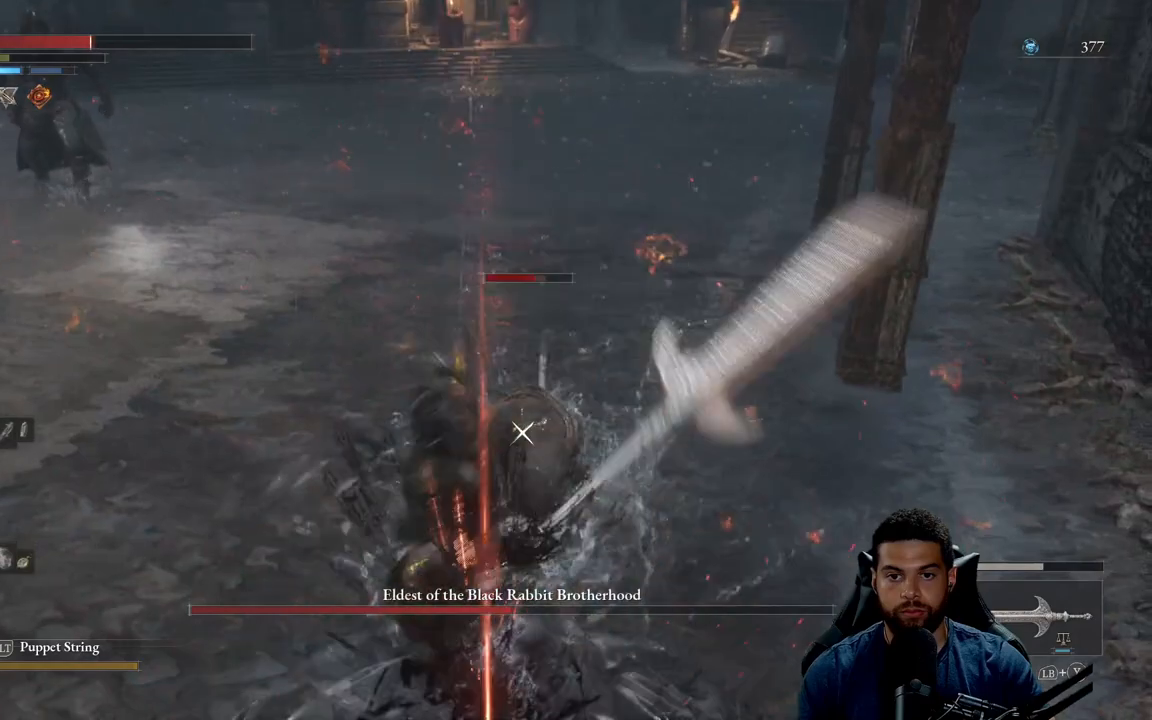
{"buttons": [], "left_stick": "down-left", "right_stick": "center", "events": [[250, "left_stick", "down-left"], [400, "B", "down"], [467, "B", "up"]]}
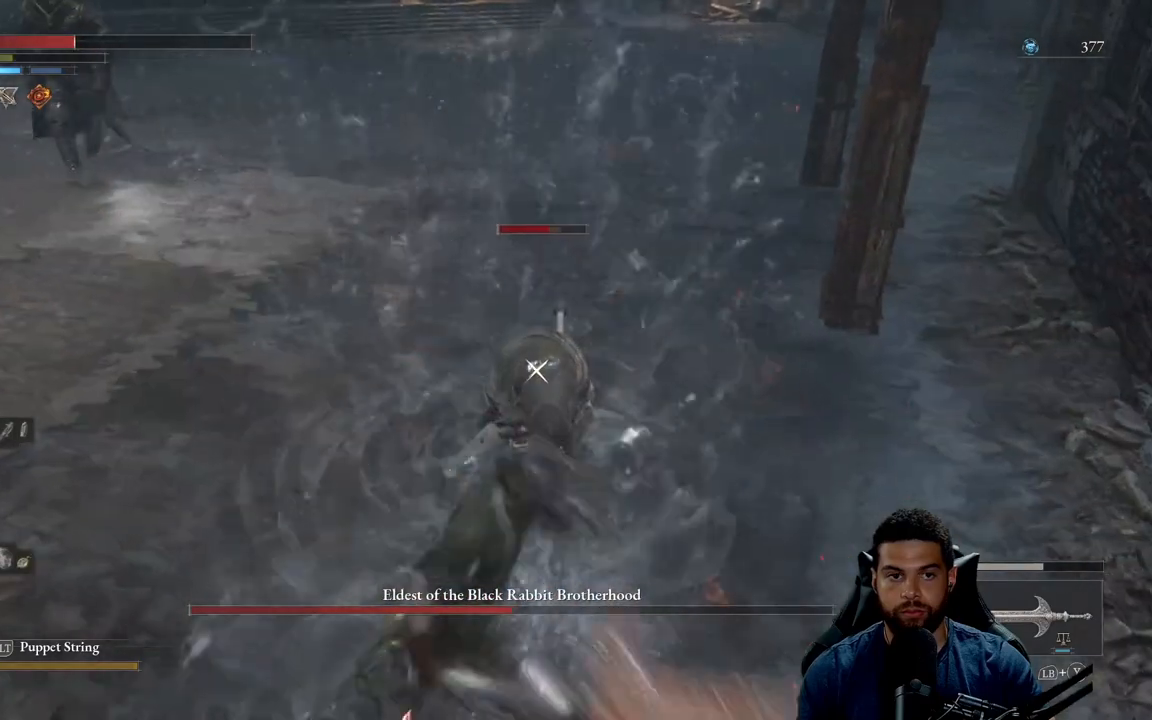
{"buttons": [], "left_stick": "center", "right_stick": "center", "events": [[67, "B", "down"], [150, "B", "up"], [467, "left_stick", "center"]]}
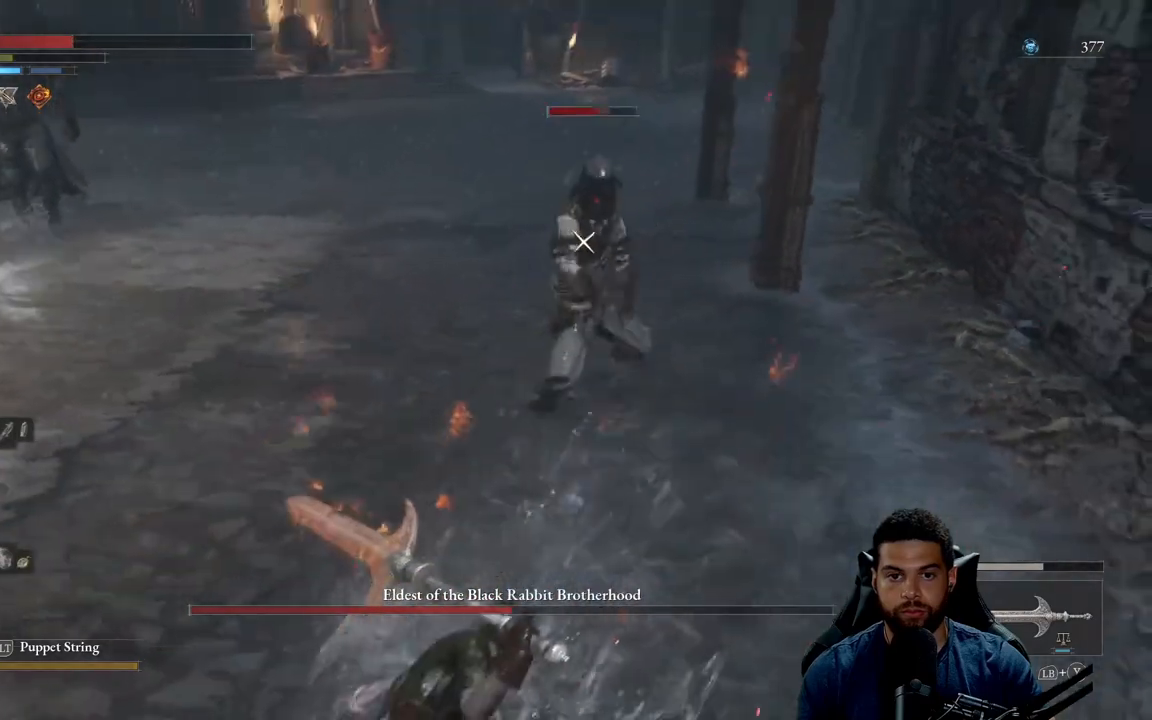
{"buttons": [], "left_stick": "center", "right_stick": "center", "events": [[67, "R2", "down"], [200, "R2", "up"]]}
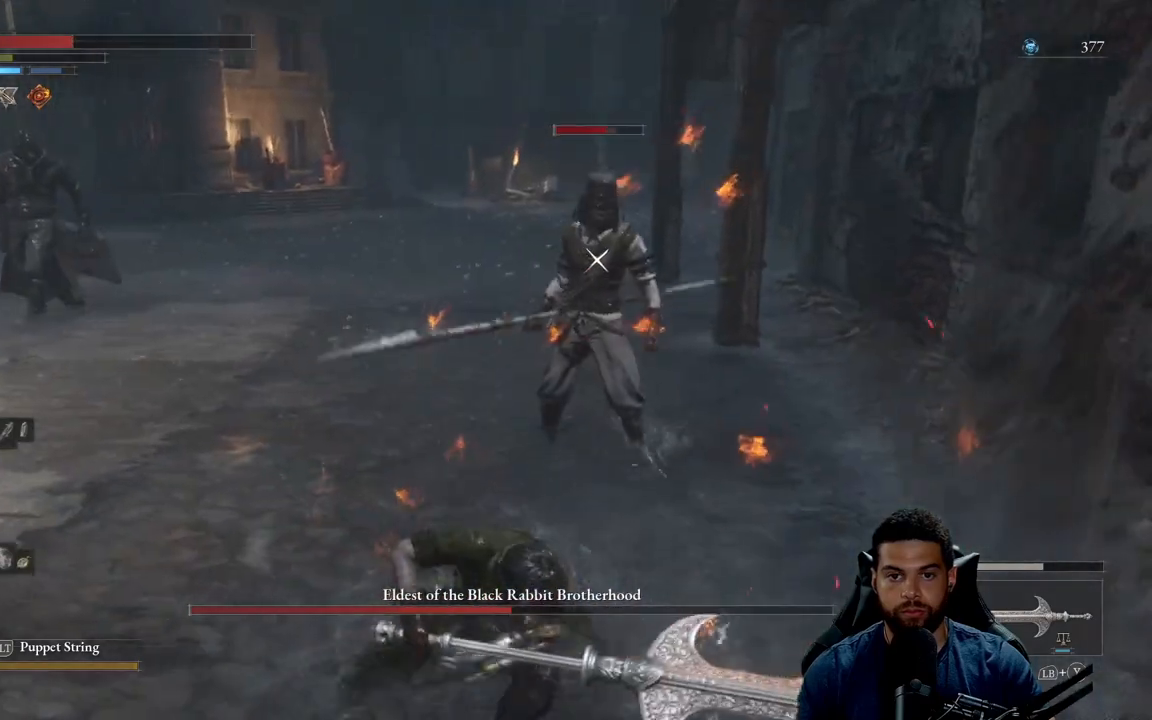
{"buttons": [], "left_stick": "down", "right_stick": "center", "events": [[183, "left_stick", "down"]]}
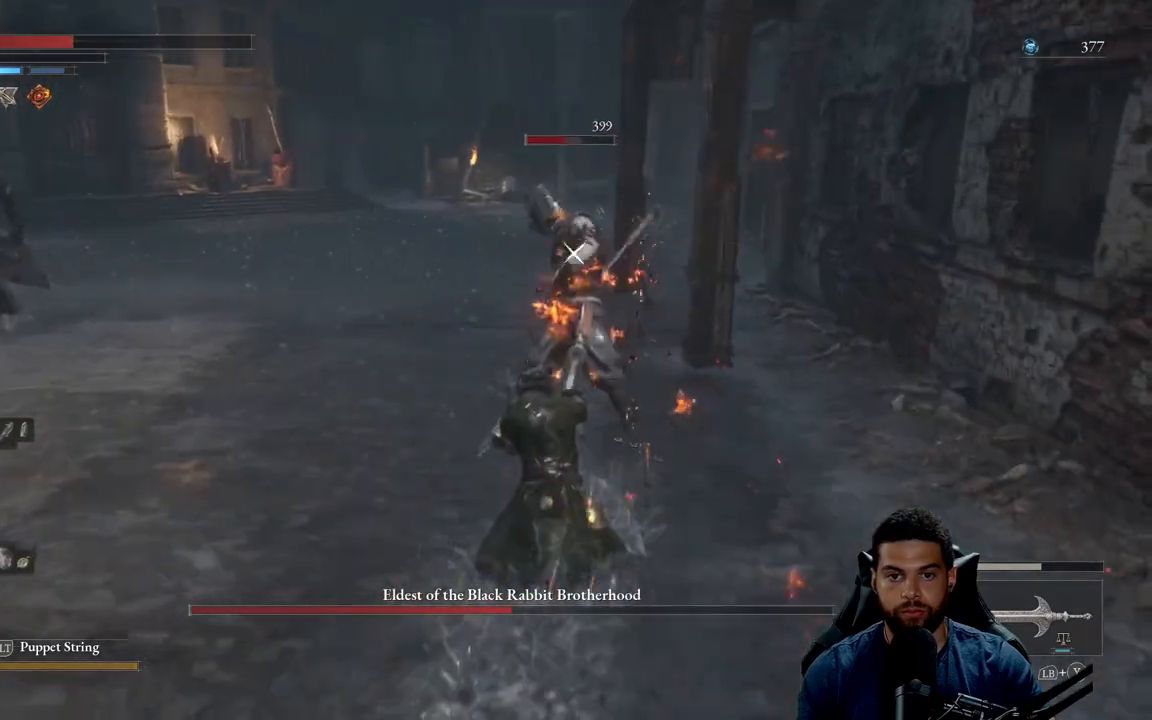
{"buttons": [], "left_stick": "down", "right_stick": "center", "events": [[50, "B", "down"], [133, "B", "up"]]}
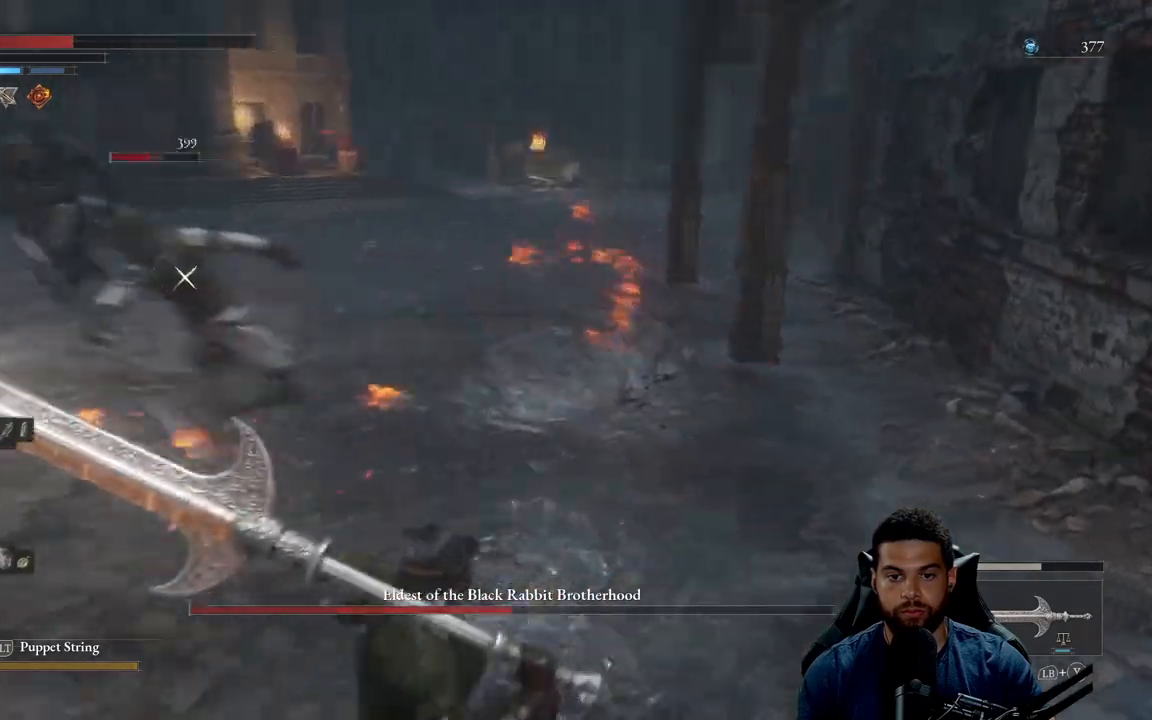
{"buttons": [], "left_stick": "down-left", "right_stick": "center", "events": [[200, "left_stick", "down-left"]]}
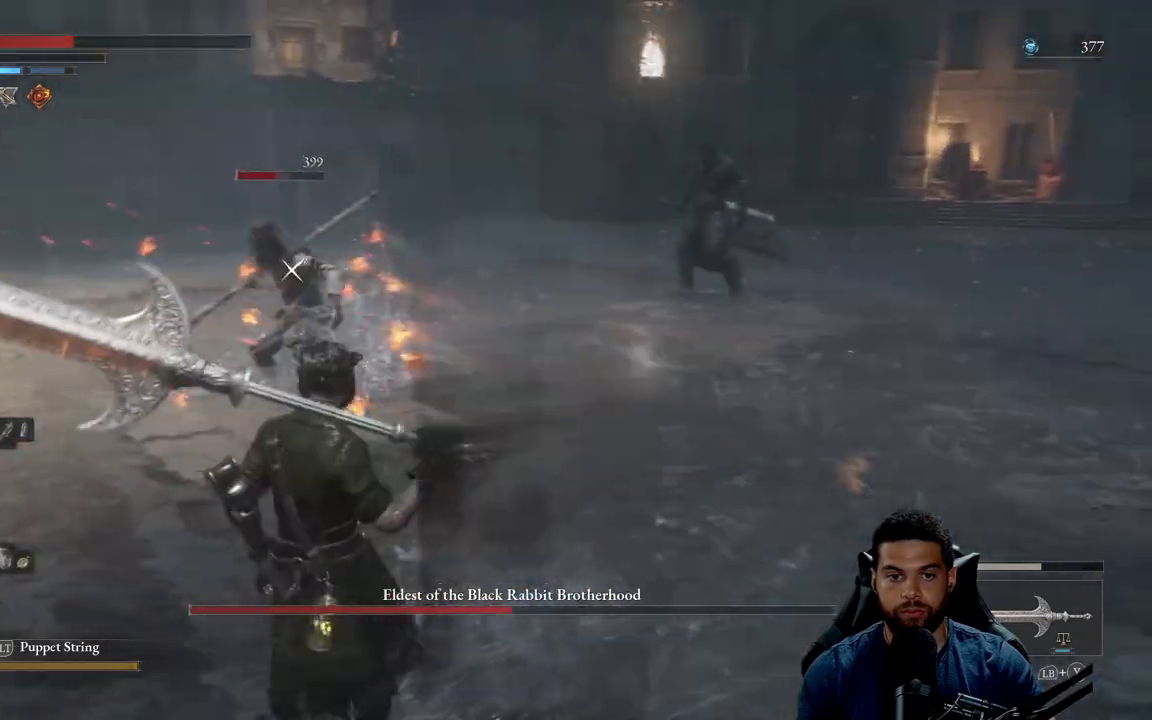
{"buttons": [], "left_stick": "down-left", "right_stick": "center", "events": [[433, "B", "down"], [500, "B", "up"]]}
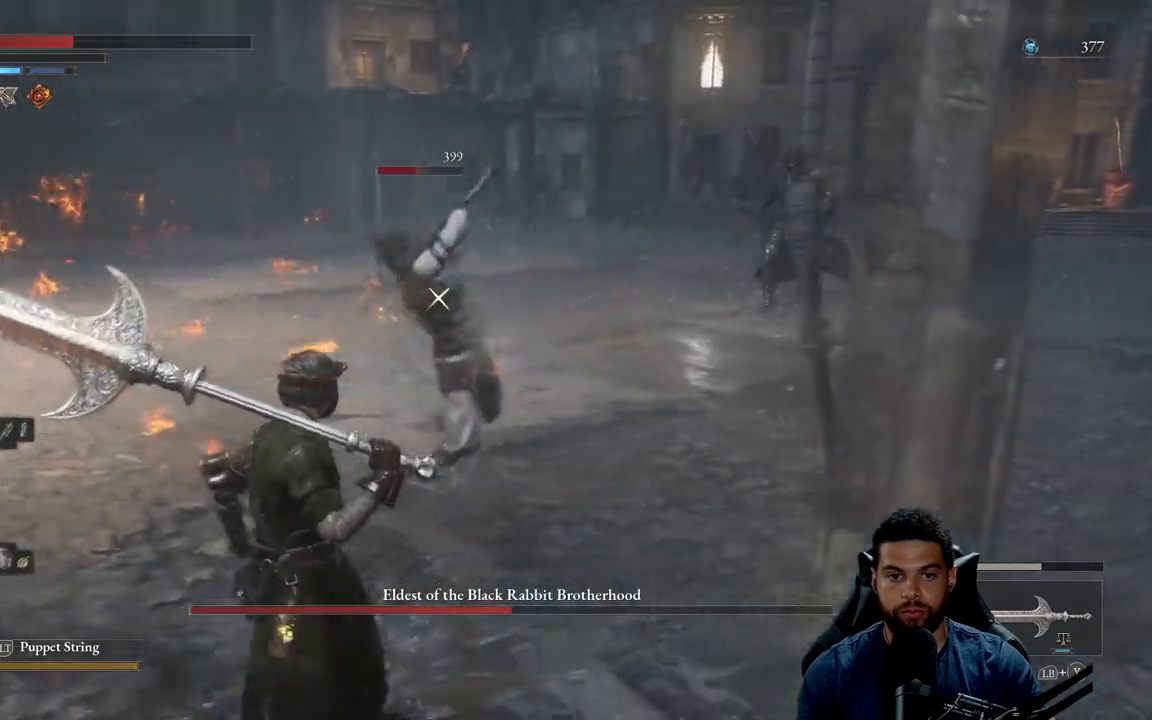
{"buttons": [], "left_stick": "down-left", "right_stick": "center", "events": []}
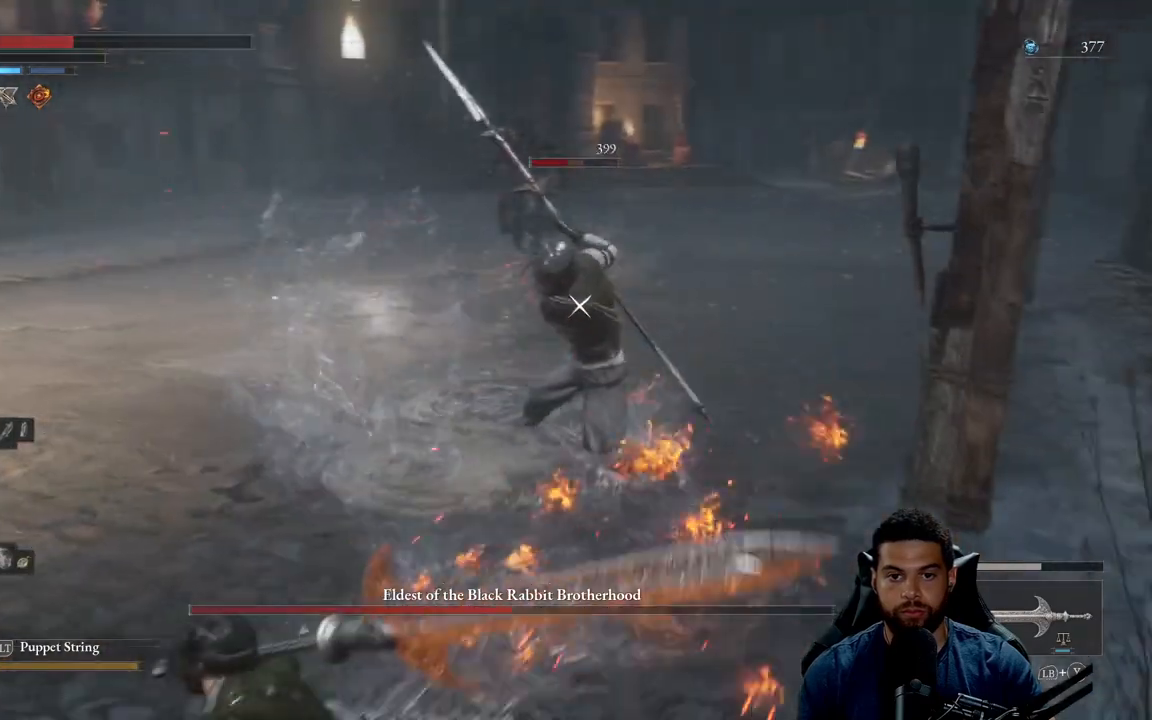
{"buttons": [], "left_stick": "down-left", "right_stick": "center", "events": [[117, "X", "down"], [200, "X", "up"]]}
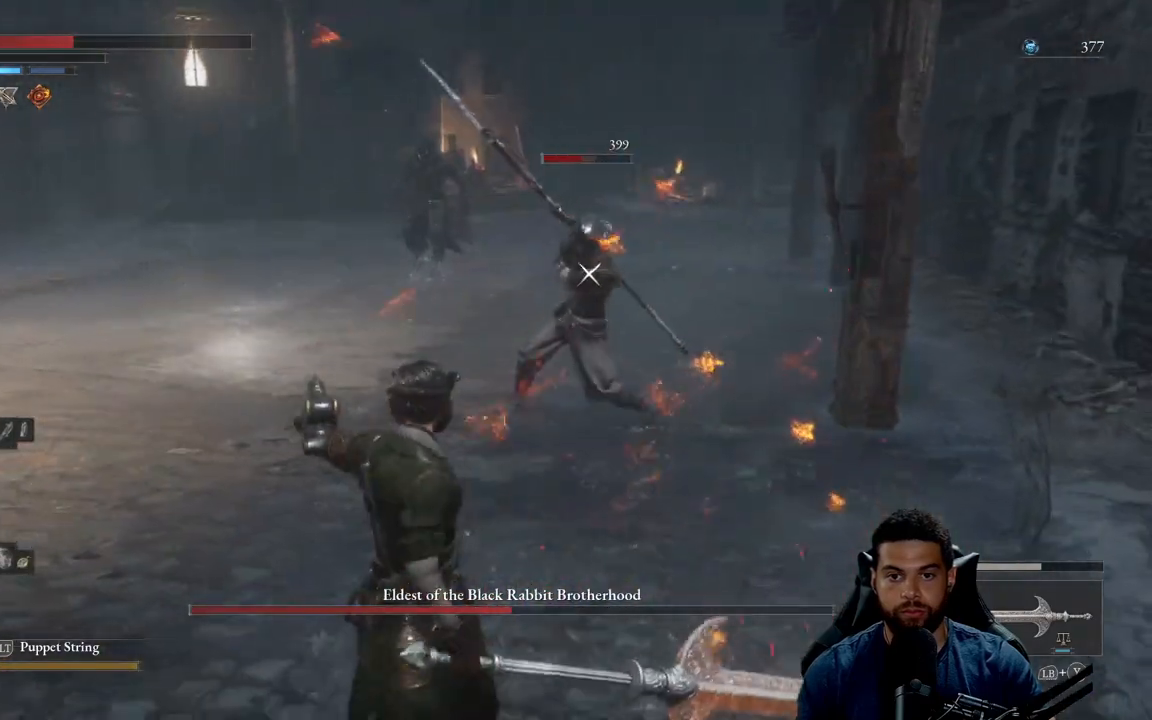
{"buttons": [], "left_stick": "down-left", "right_stick": "center", "events": []}
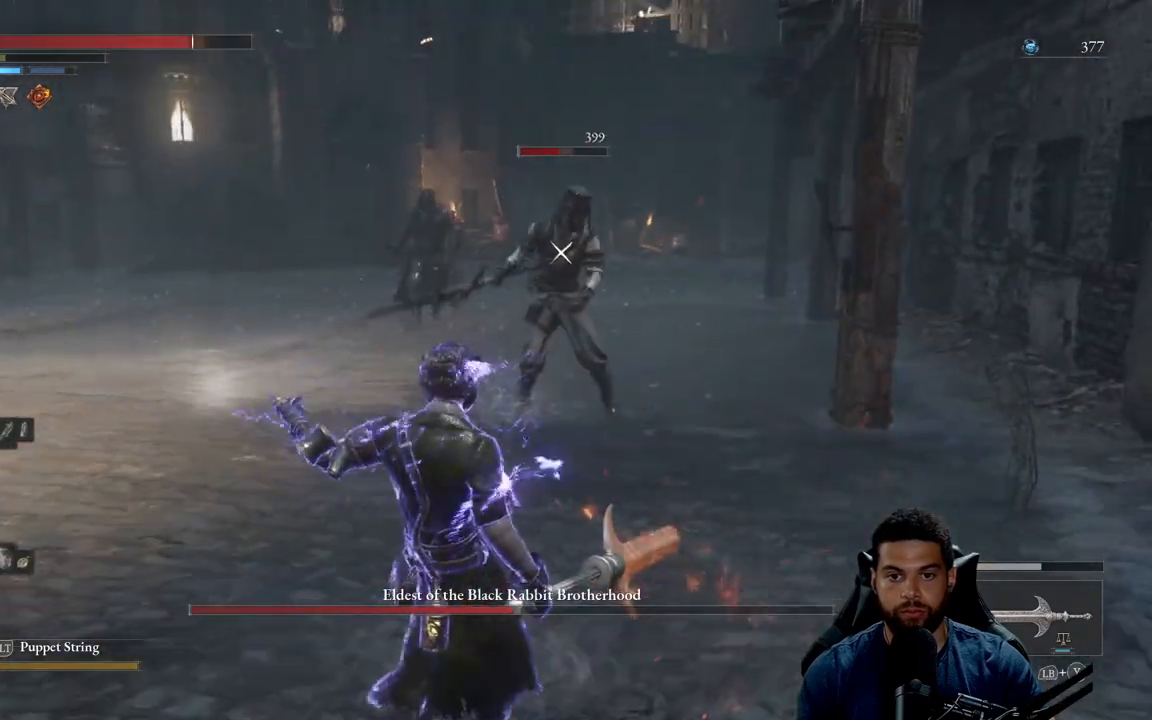
{"buttons": [], "left_stick": "down-left", "right_stick": "center", "events": []}
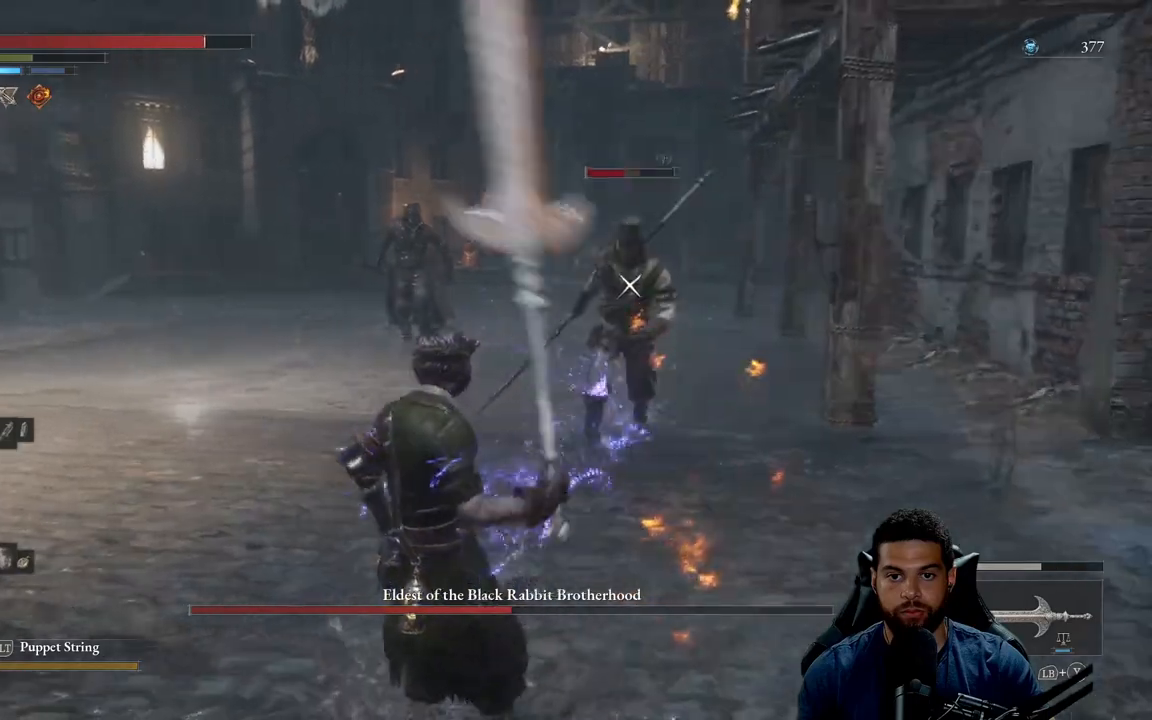
{"buttons": [], "left_stick": "center", "right_stick": "center", "events": [[267, "R2", "down"], [350, "left_stick", "center"], [383, "R2", "up"]]}
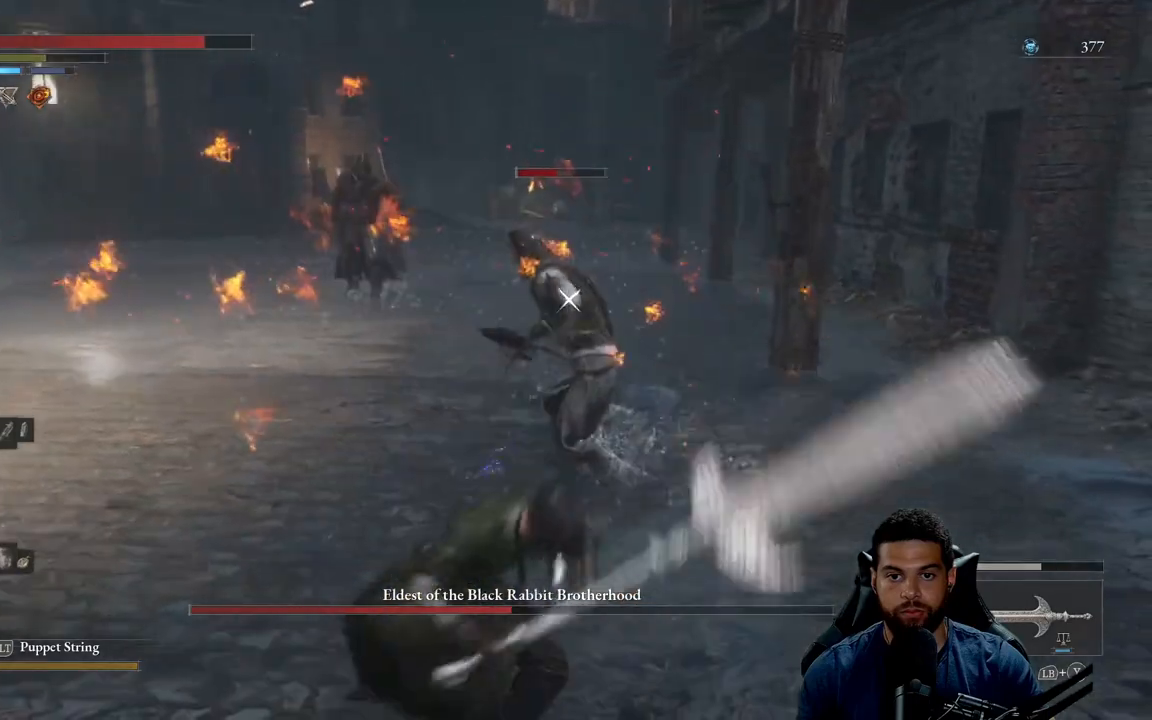
{"buttons": [], "left_stick": "down", "right_stick": "center", "events": [[183, "left_stick", "down"]]}